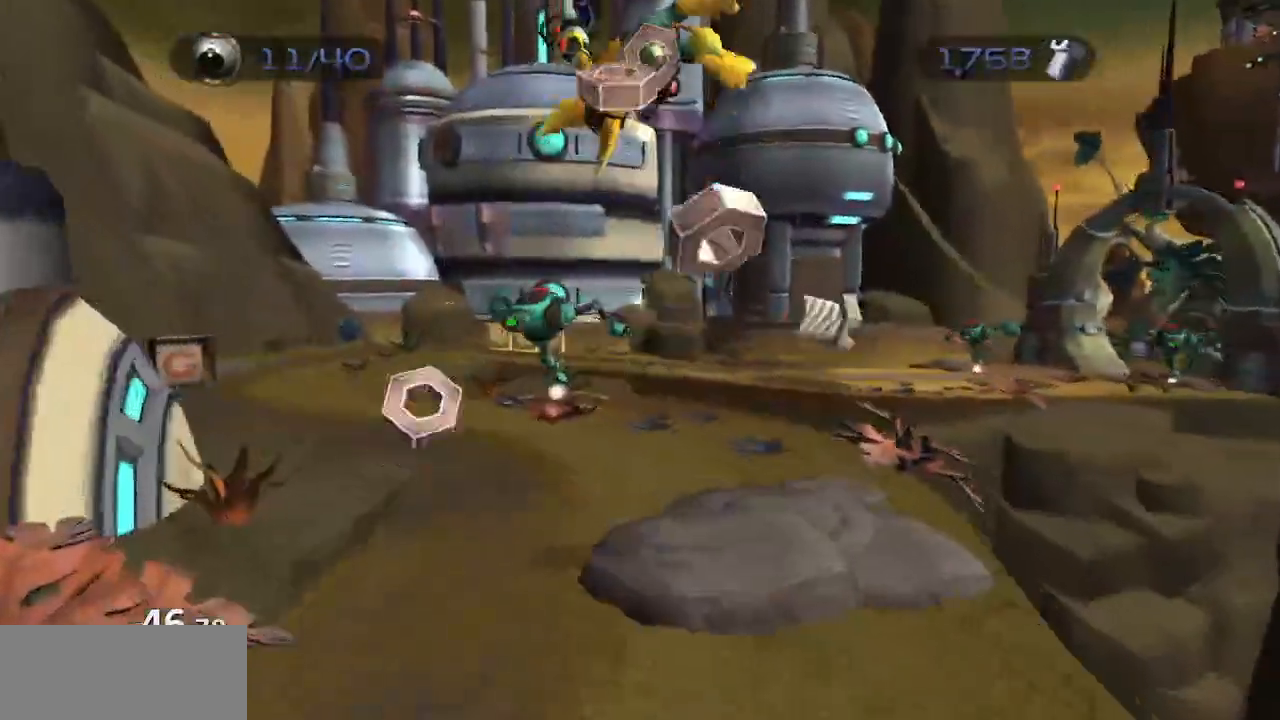
Gameplay with a controller (PlayStation layout); each line is a JSON object with the inputs held at the frame after it. "events" lists button and stick changes between this image and that frame as [ms after this image, input, new state], when the widget could be followed in between. Not read: L3 R3.
{"buttons": ["CROSS"], "left_stick": "up-left", "right_stick": "center", "events": [[33, "right_stick", "right"], [317, "right_stick", "center"], [433, "CROSS", "down"]]}
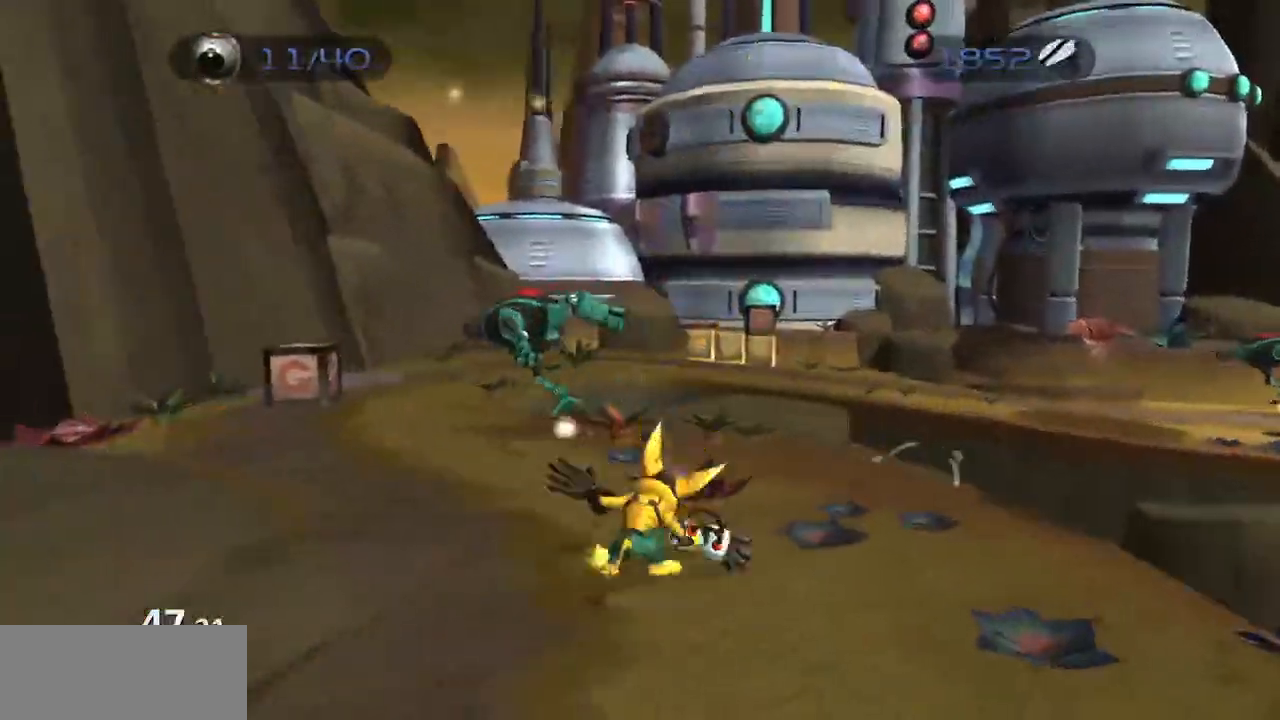
{"buttons": [], "left_stick": "up", "right_stick": "center", "events": [[17, "CROSS", "up"], [467, "left_stick", "up"]]}
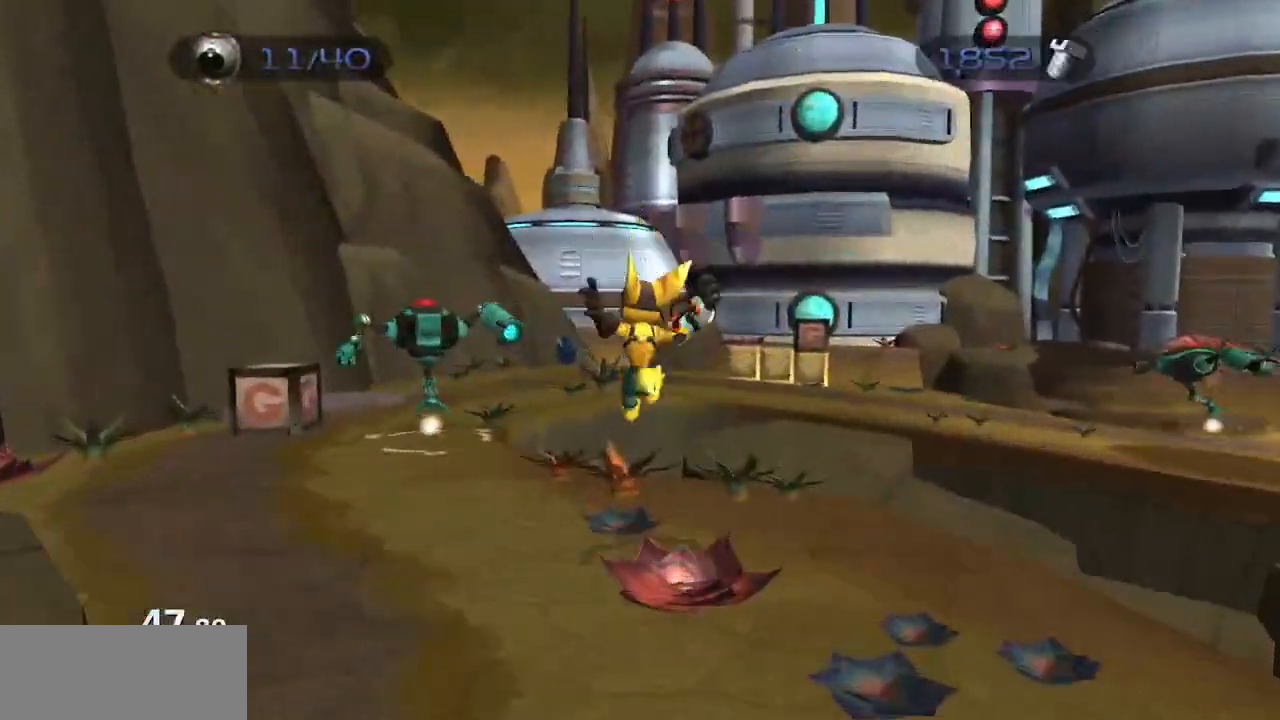
{"buttons": ["CROSS", "R1"], "left_stick": "up-left", "right_stick": "center", "events": [[150, "CROSS", "down"], [150, "R1", "down"], [300, "left_stick", "up-left"]]}
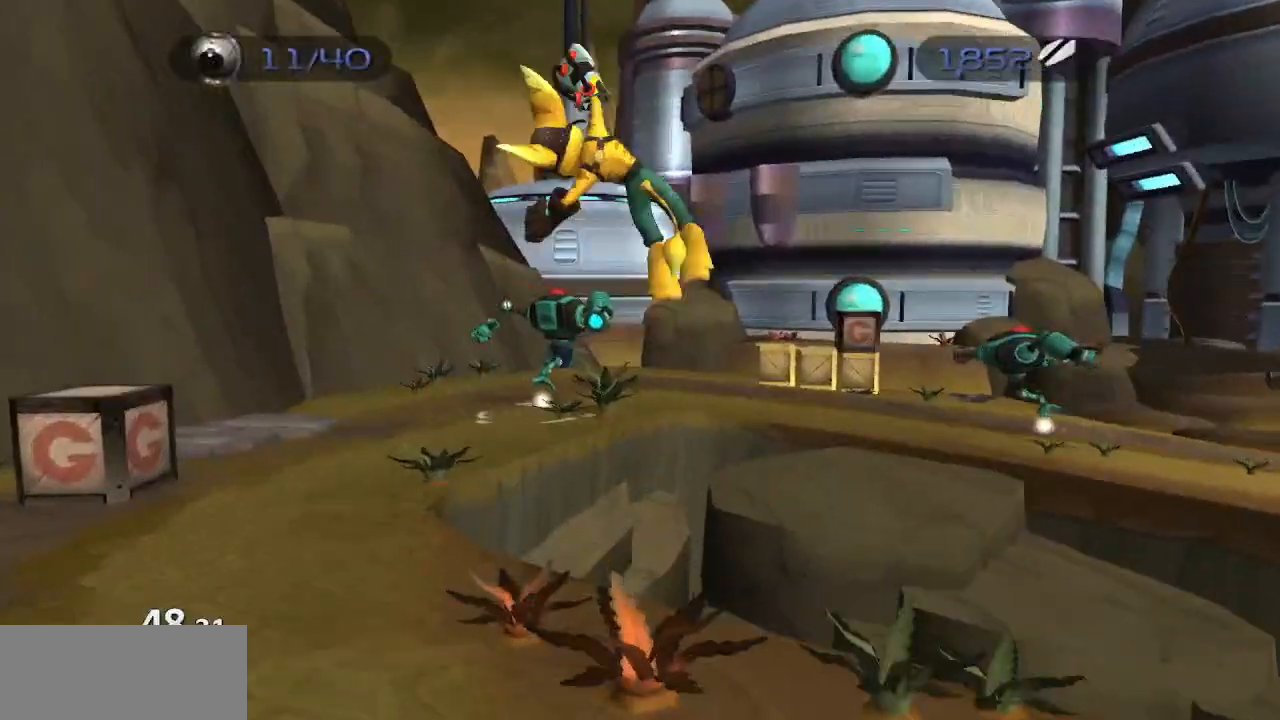
{"buttons": [], "left_stick": "up", "right_stick": "left", "events": [[67, "R1", "up"], [83, "CROSS", "up"], [250, "right_stick", "left"], [283, "left_stick", "up"]]}
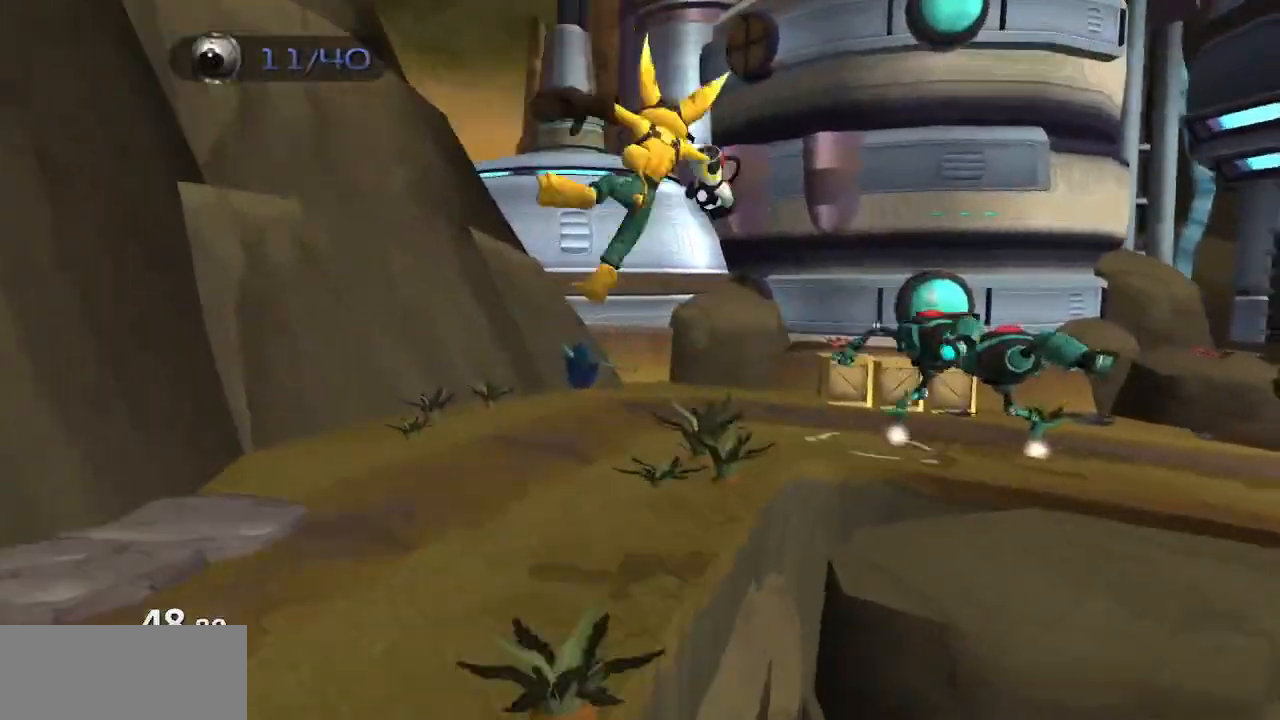
{"buttons": ["CROSS"], "left_stick": "up", "right_stick": "center", "events": [[133, "left_stick", "up-right"], [167, "right_stick", "center"], [300, "CIRCLE", "down"], [383, "CIRCLE", "up"], [400, "left_stick", "up"], [500, "CROSS", "down"]]}
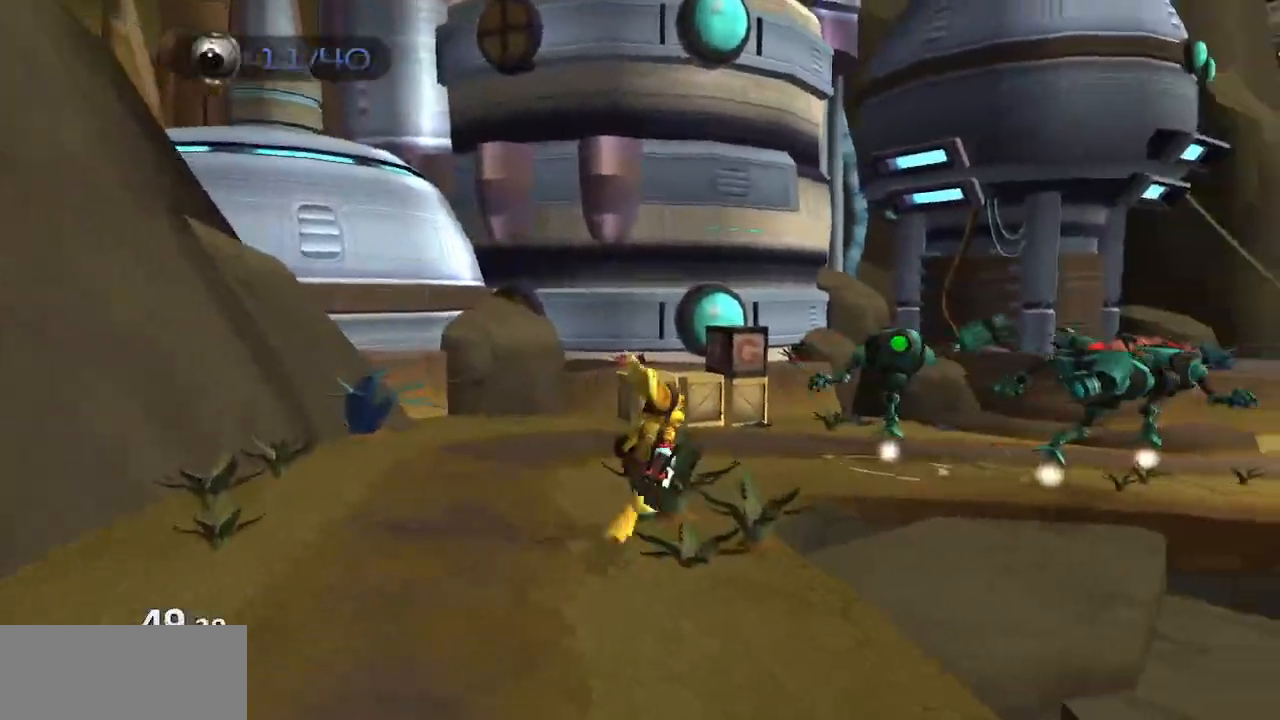
{"buttons": [], "left_stick": "up", "right_stick": "center", "events": [[100, "CROSS", "up"], [200, "right_stick", "left"], [500, "right_stick", "center"]]}
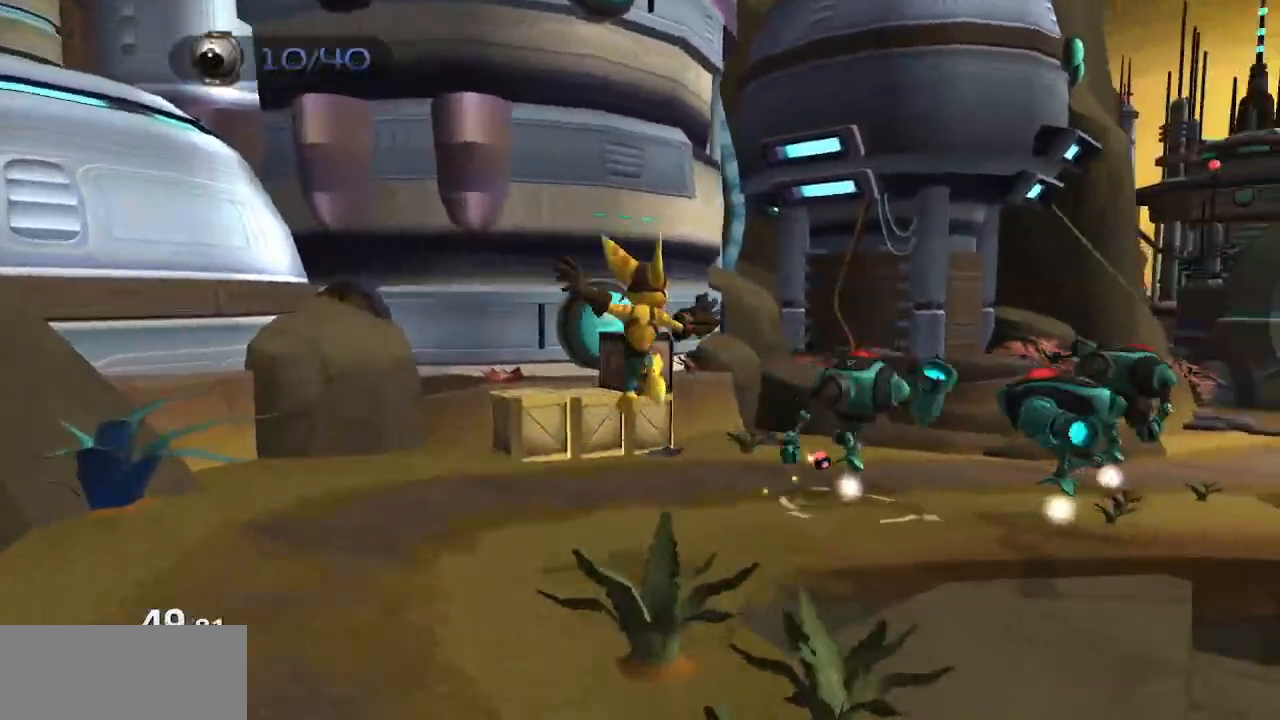
{"buttons": ["CROSS", "R1"], "left_stick": "up-right", "right_stick": "center", "events": [[233, "CROSS", "down"], [267, "R1", "down"], [333, "left_stick", "right"], [433, "left_stick", "up-right"]]}
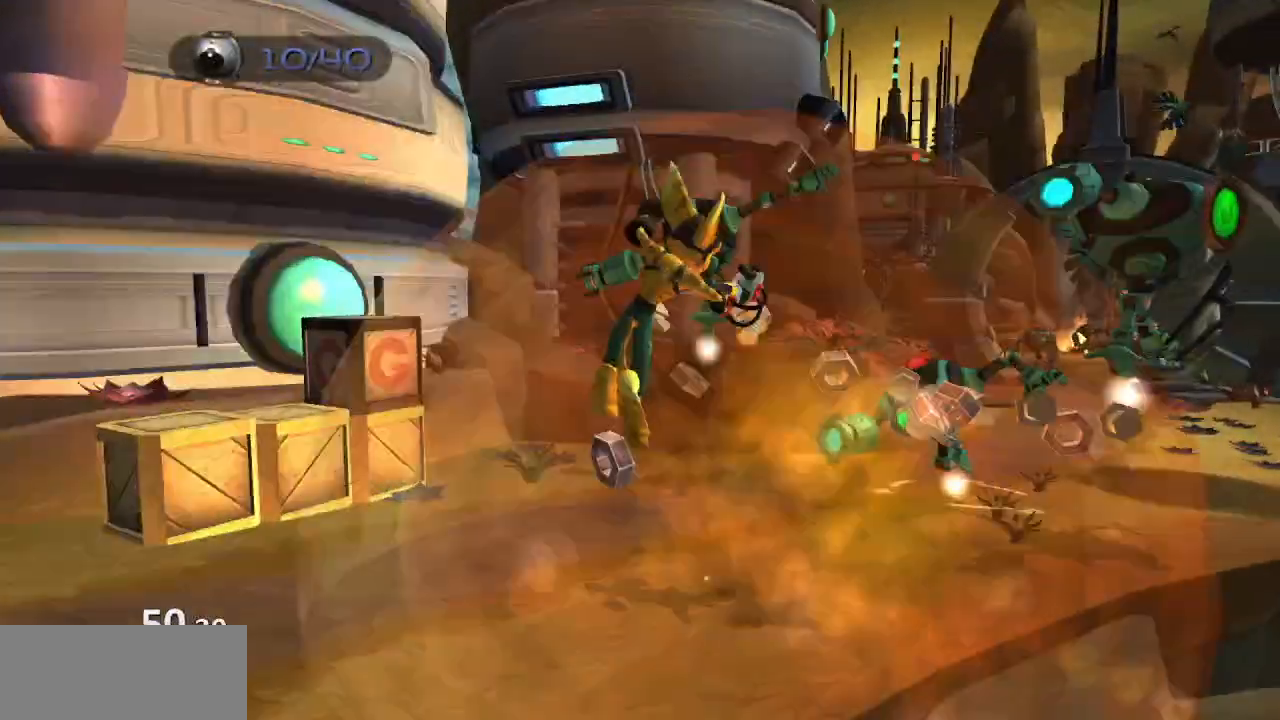
{"buttons": [], "left_stick": "up-right", "right_stick": "left", "events": [[133, "CROSS", "up"], [133, "R1", "up"], [250, "right_stick", "left"]]}
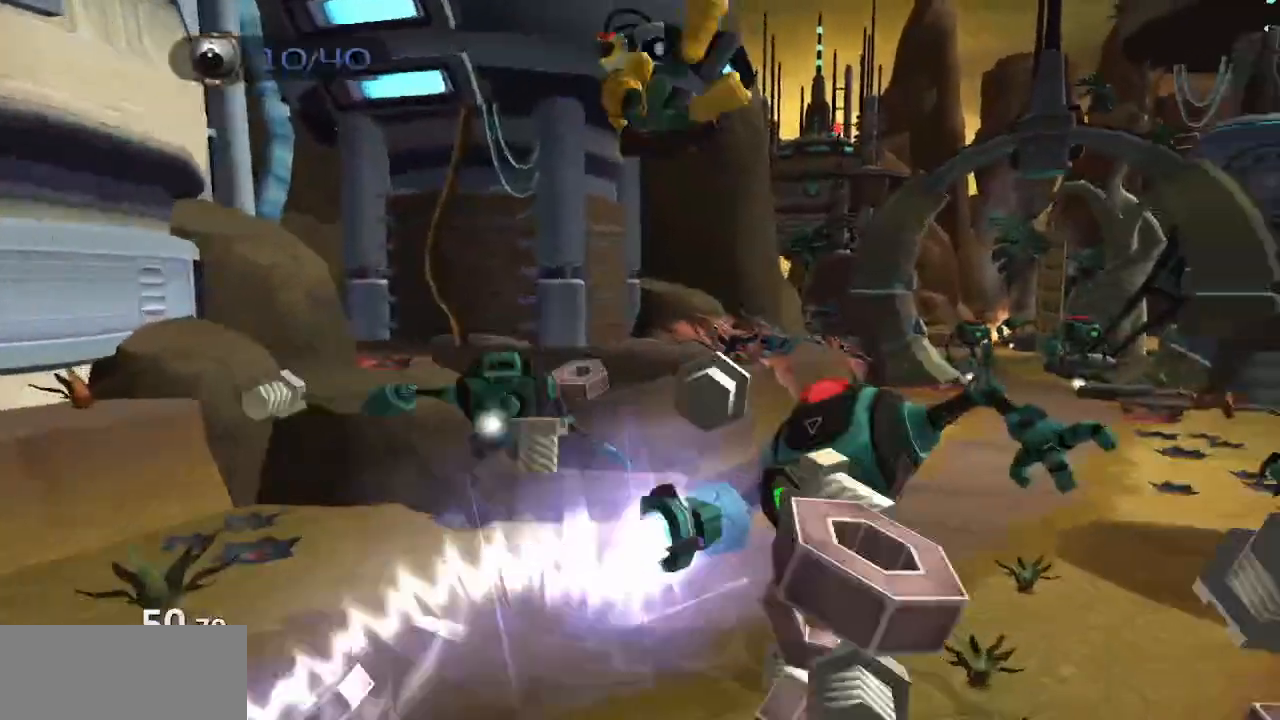
{"buttons": [], "left_stick": "up-right", "right_stick": "left", "events": [[100, "right_stick", "center"], [233, "CROSS", "down"], [317, "CROSS", "up"], [500, "right_stick", "left"]]}
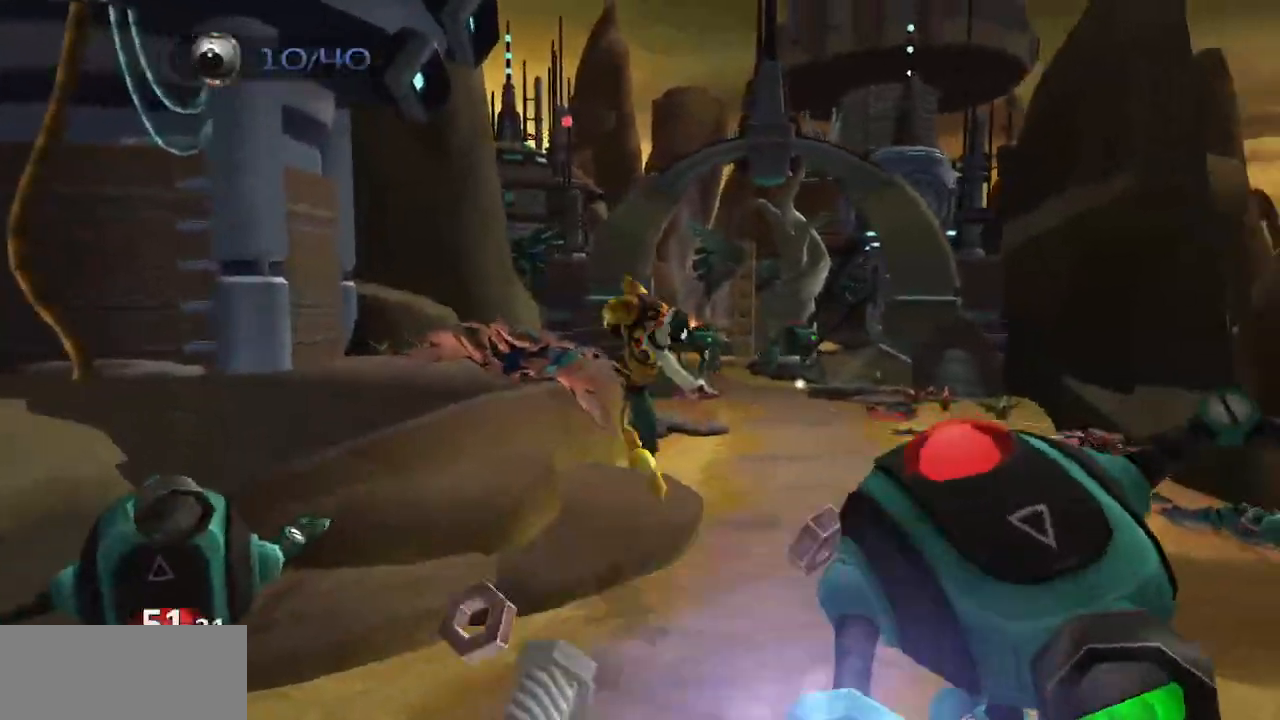
{"buttons": ["CROSS", "R1"], "left_stick": "up", "right_stick": "center", "events": [[117, "left_stick", "up"], [133, "right_stick", "center"], [450, "CROSS", "down"], [483, "R1", "down"]]}
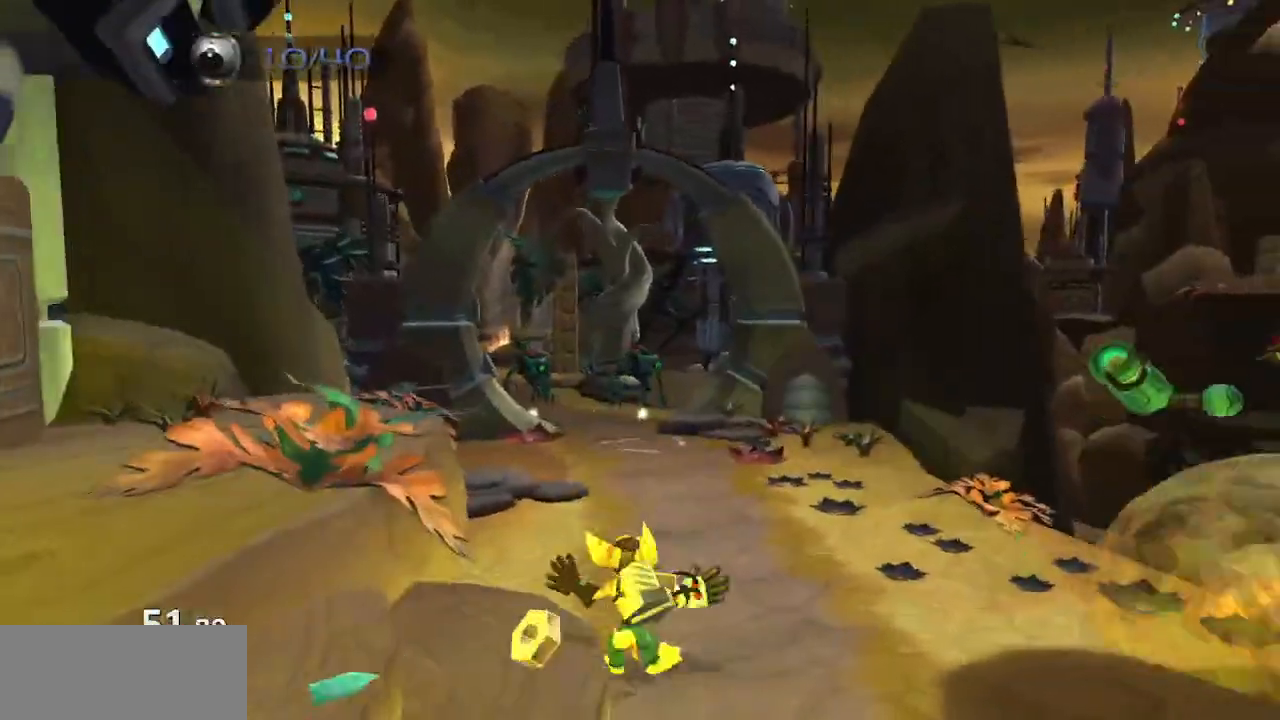
{"buttons": [], "left_stick": "up", "right_stick": "center", "events": [[17, "left_stick", "up-left"], [183, "left_stick", "up"], [383, "CROSS", "up"], [383, "R1", "up"]]}
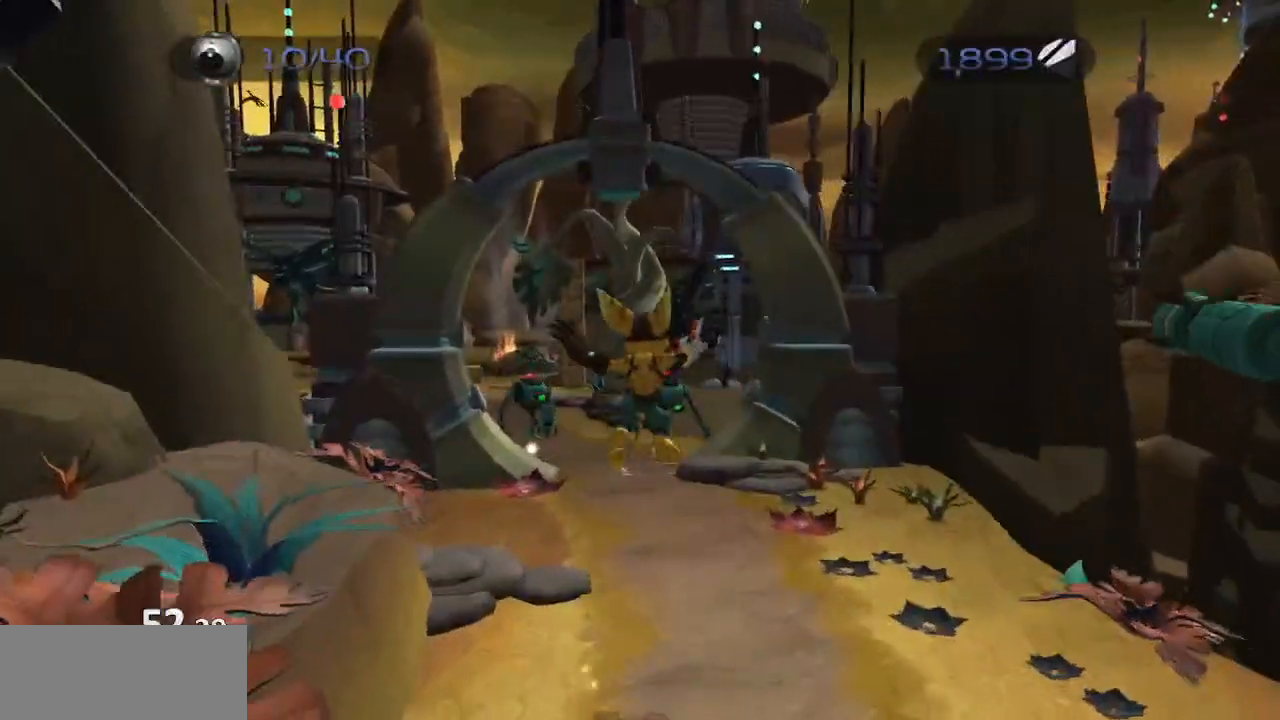
{"buttons": ["CROSS", "R1"], "left_stick": "up-left", "right_stick": "center", "events": [[300, "CROSS", "down"], [333, "R1", "down"], [350, "left_stick", "up-left"]]}
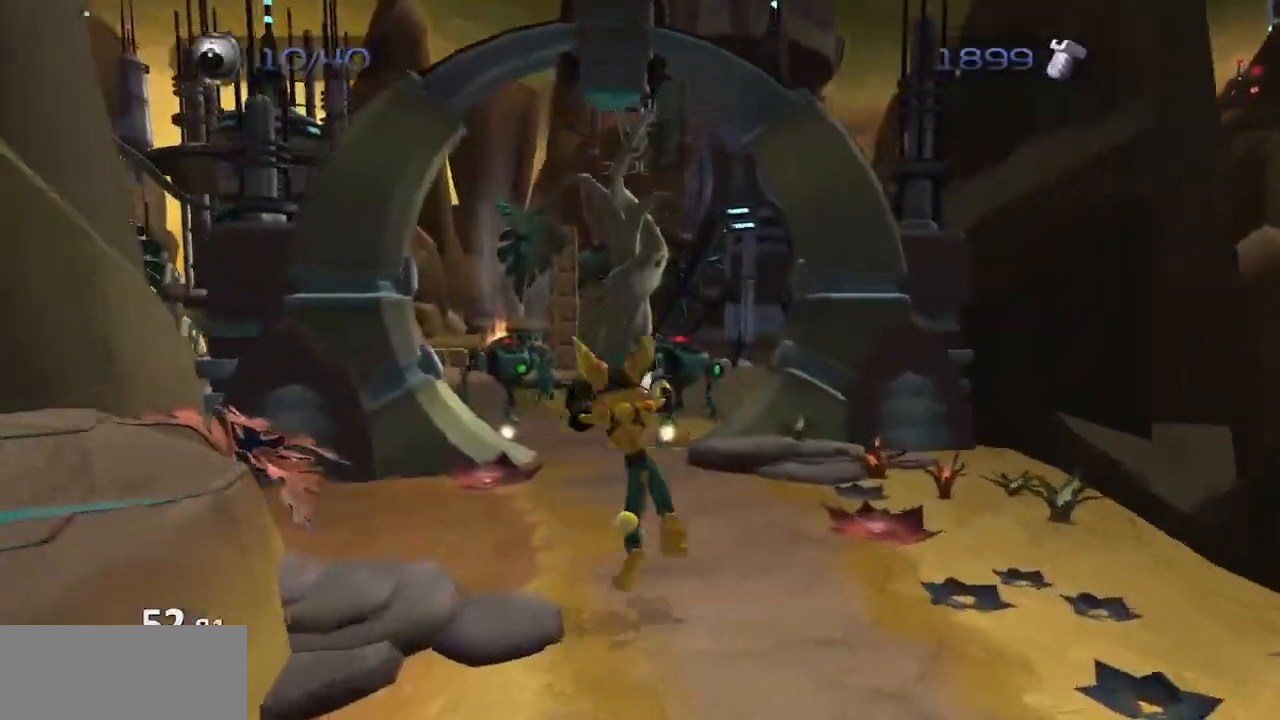
{"buttons": [], "left_stick": "up", "right_stick": "center", "events": [[67, "left_stick", "up"], [233, "R1", "up"], [250, "CROSS", "up"]]}
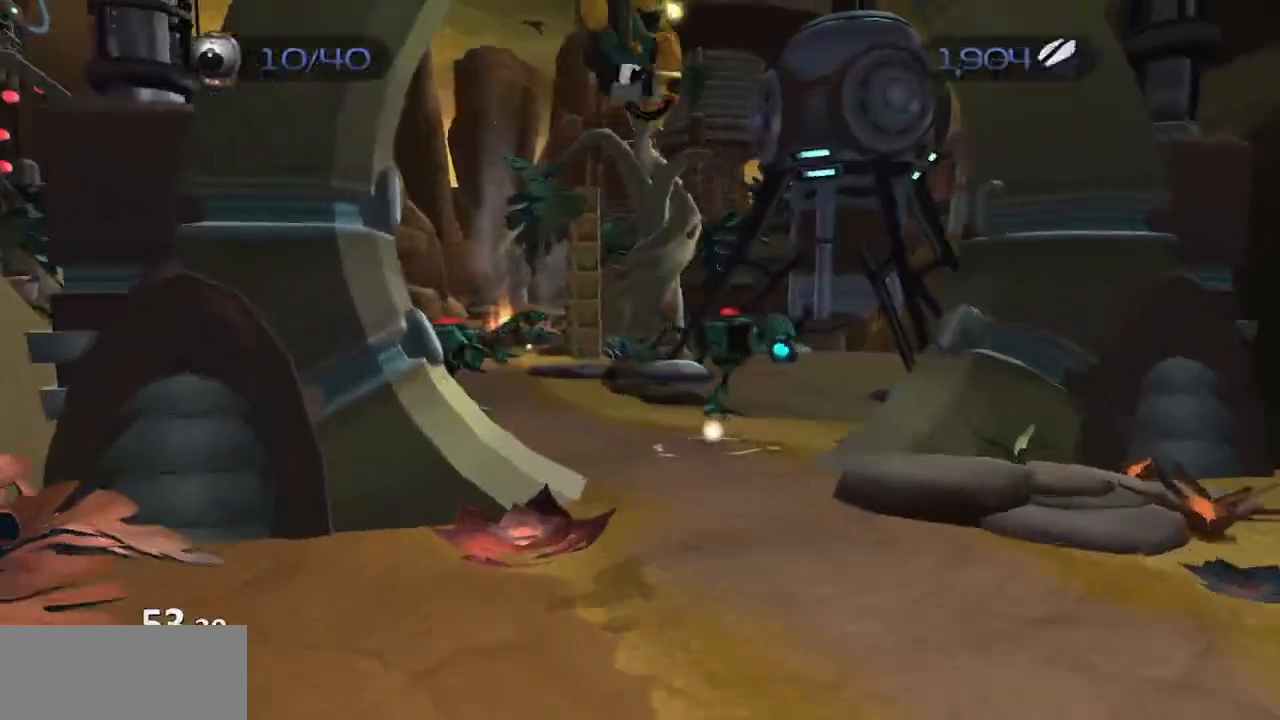
{"buttons": ["CROSS", "R1"], "left_stick": "up-left", "right_stick": "center", "events": [[233, "CROSS", "down"], [250, "R1", "down"], [267, "left_stick", "up-left"]]}
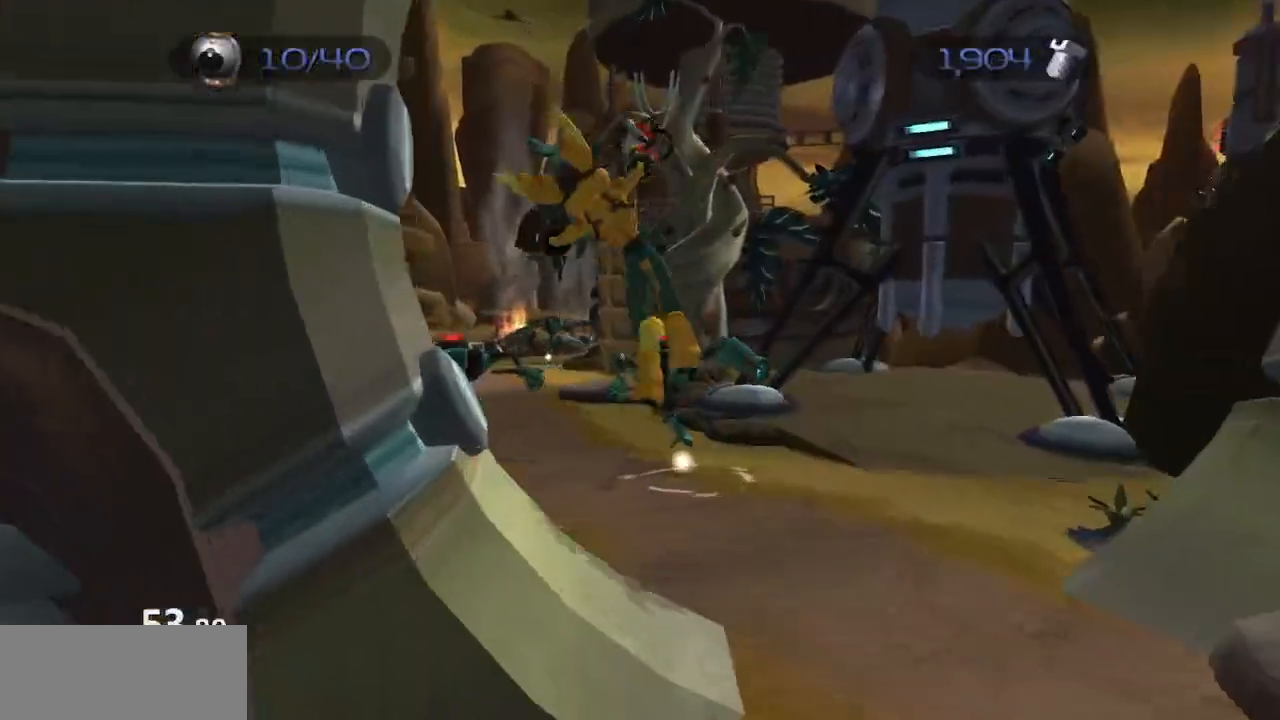
{"buttons": [], "left_stick": "up-left", "right_stick": "center", "events": [[150, "R1", "up"], [183, "CROSS", "up"]]}
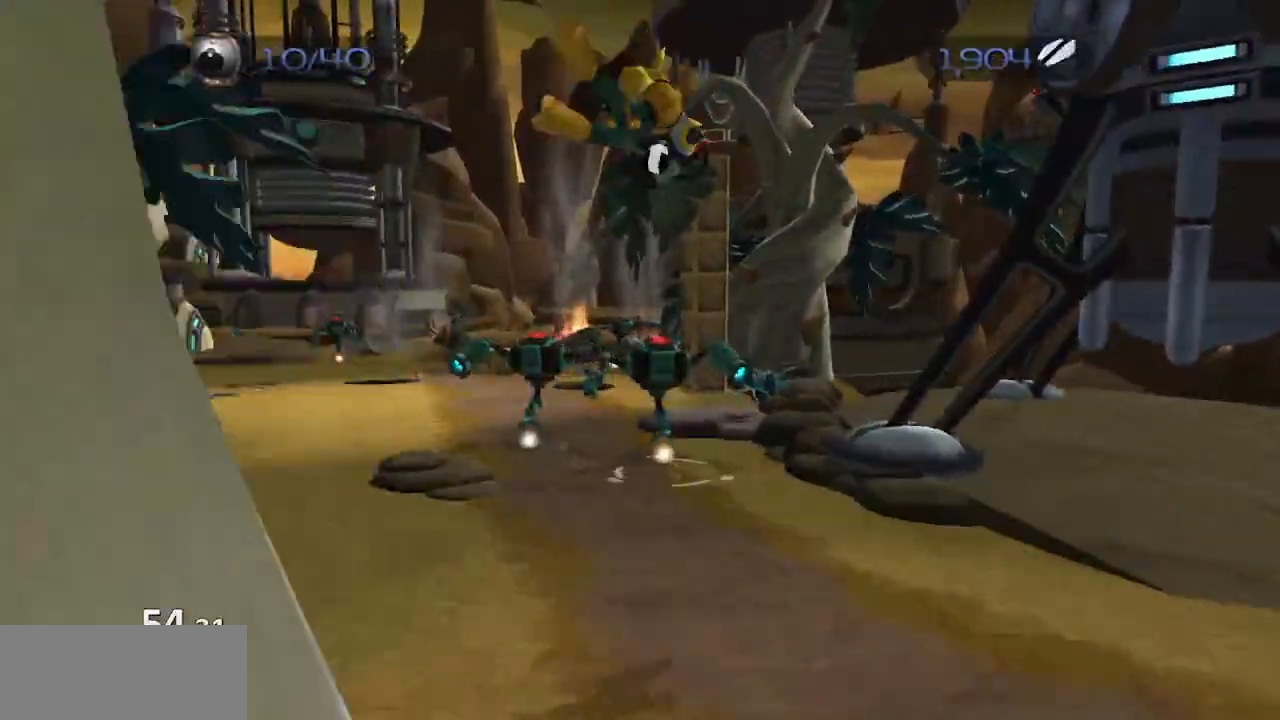
{"buttons": ["CROSS", "R1"], "left_stick": "up", "right_stick": "center", "events": [[50, "left_stick", "up"], [217, "CROSS", "down"], [233, "R1", "down"], [233, "left_stick", "up-left"], [433, "left_stick", "up"]]}
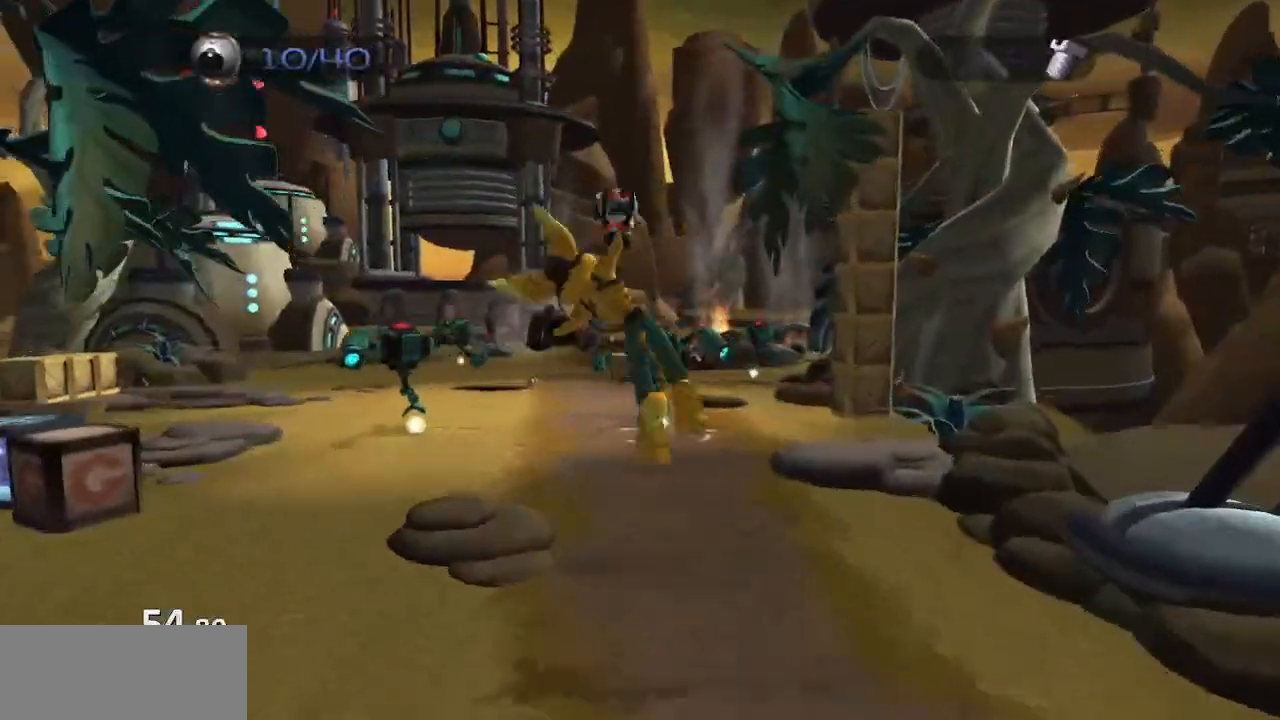
{"buttons": [], "left_stick": "up", "right_stick": "center", "events": [[150, "CROSS", "up"], [150, "R1", "up"]]}
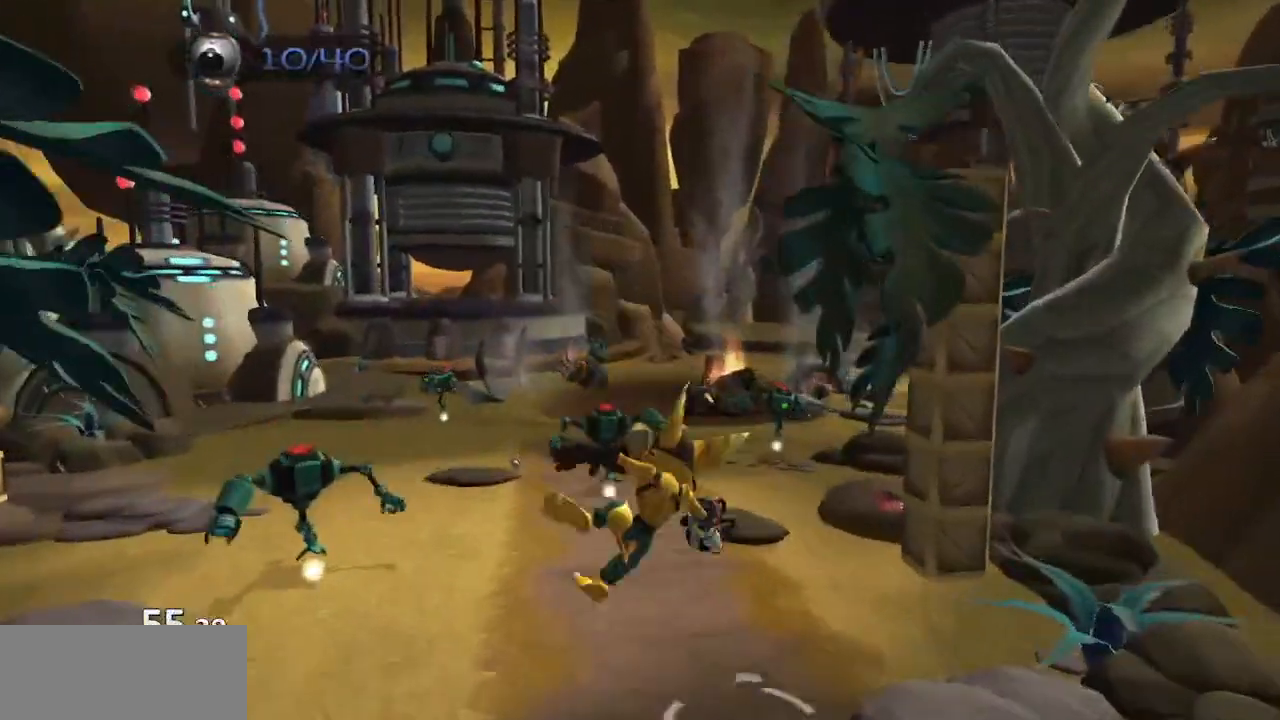
{"buttons": ["CROSS", "R1"], "left_stick": "up", "right_stick": "center", "events": [[167, "CROSS", "down"], [183, "R1", "down"], [200, "left_stick", "up-left"], [367, "left_stick", "up"]]}
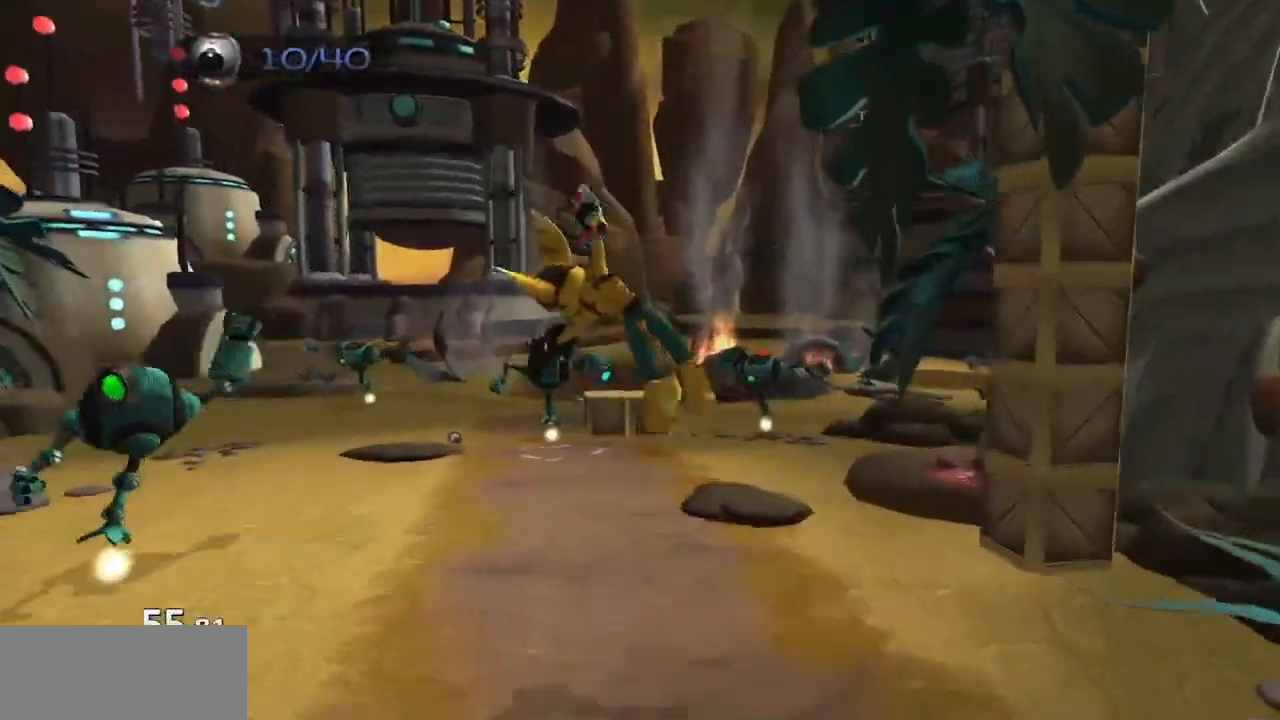
{"buttons": [], "left_stick": "up", "right_stick": "center", "events": [[117, "R1", "up"], [133, "CROSS", "up"]]}
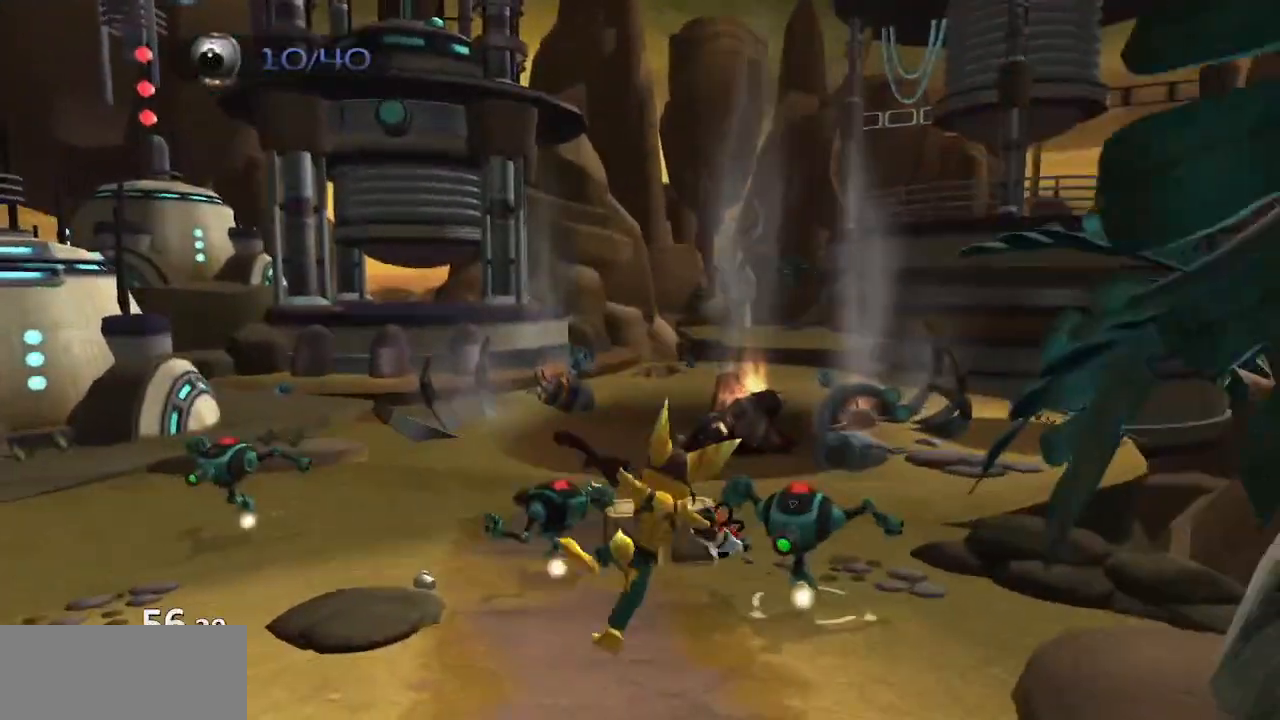
{"buttons": ["CROSS", "R1"], "left_stick": "up", "right_stick": "center", "events": [[133, "CROSS", "down"], [150, "R1", "down"], [200, "left_stick", "up-right"], [317, "left_stick", "up"]]}
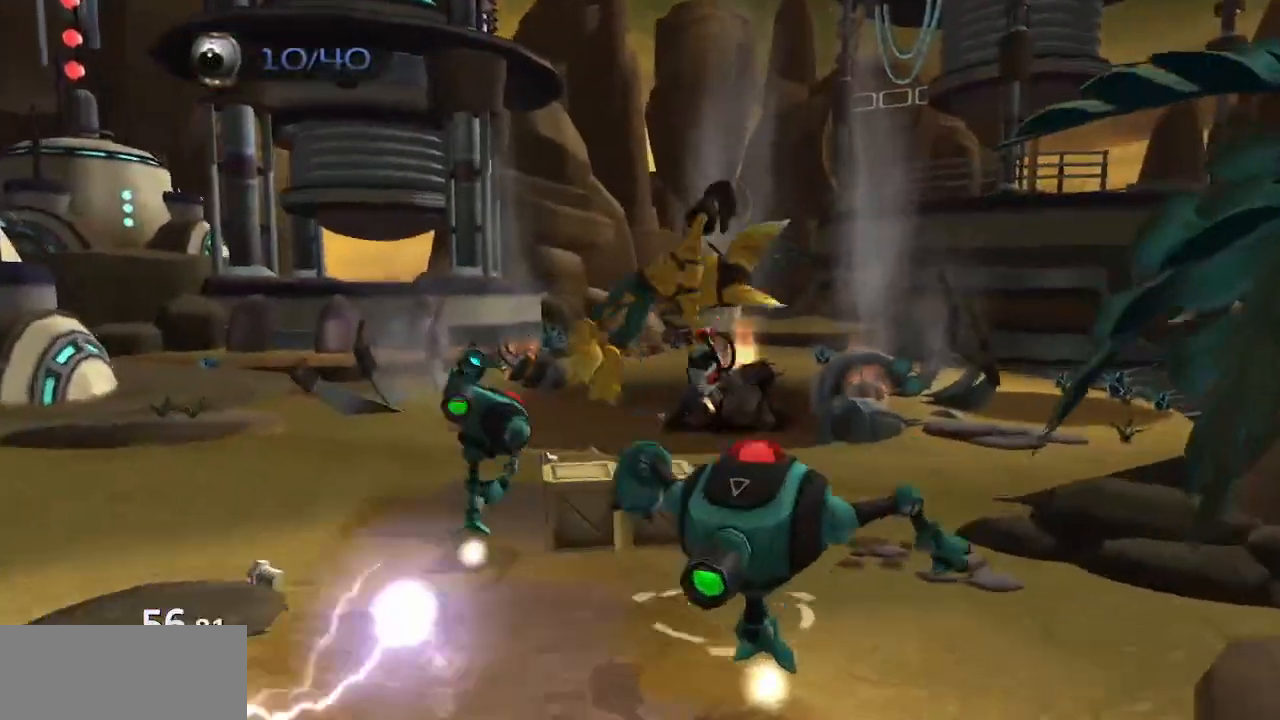
{"buttons": [], "left_stick": "up", "right_stick": "center", "events": [[67, "R1", "up"], [83, "CROSS", "up"]]}
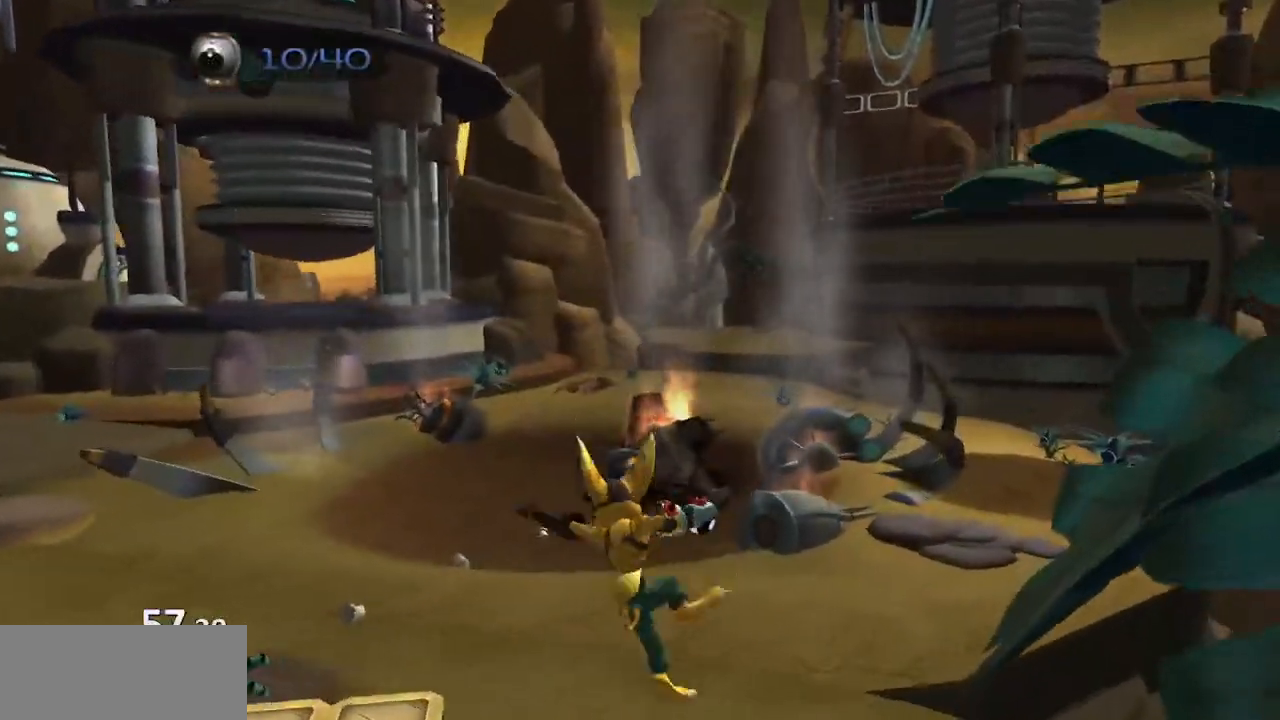
{"buttons": ["CROSS", "R1"], "left_stick": "up-left", "right_stick": "center", "events": [[117, "CROSS", "down"], [133, "R1", "down"], [133, "left_stick", "up-left"]]}
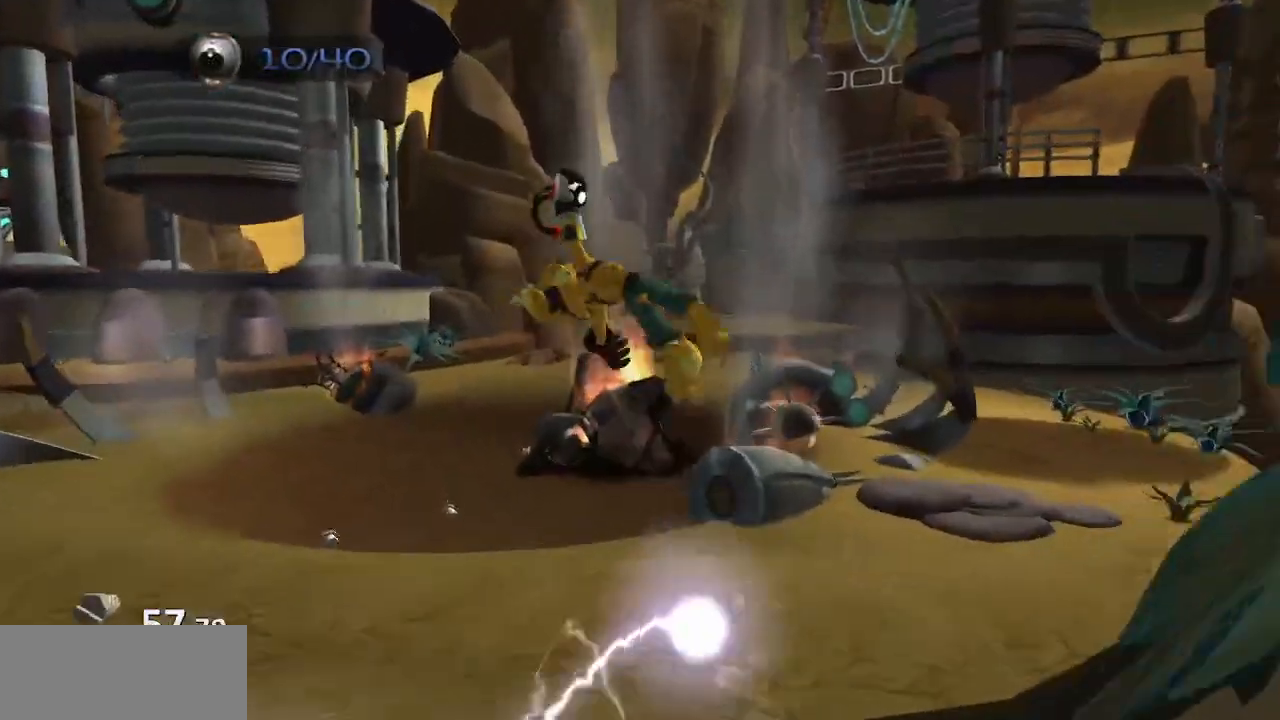
{"buttons": [], "left_stick": "up-left", "right_stick": "center", "events": [[83, "R1", "up"], [150, "CROSS", "up"]]}
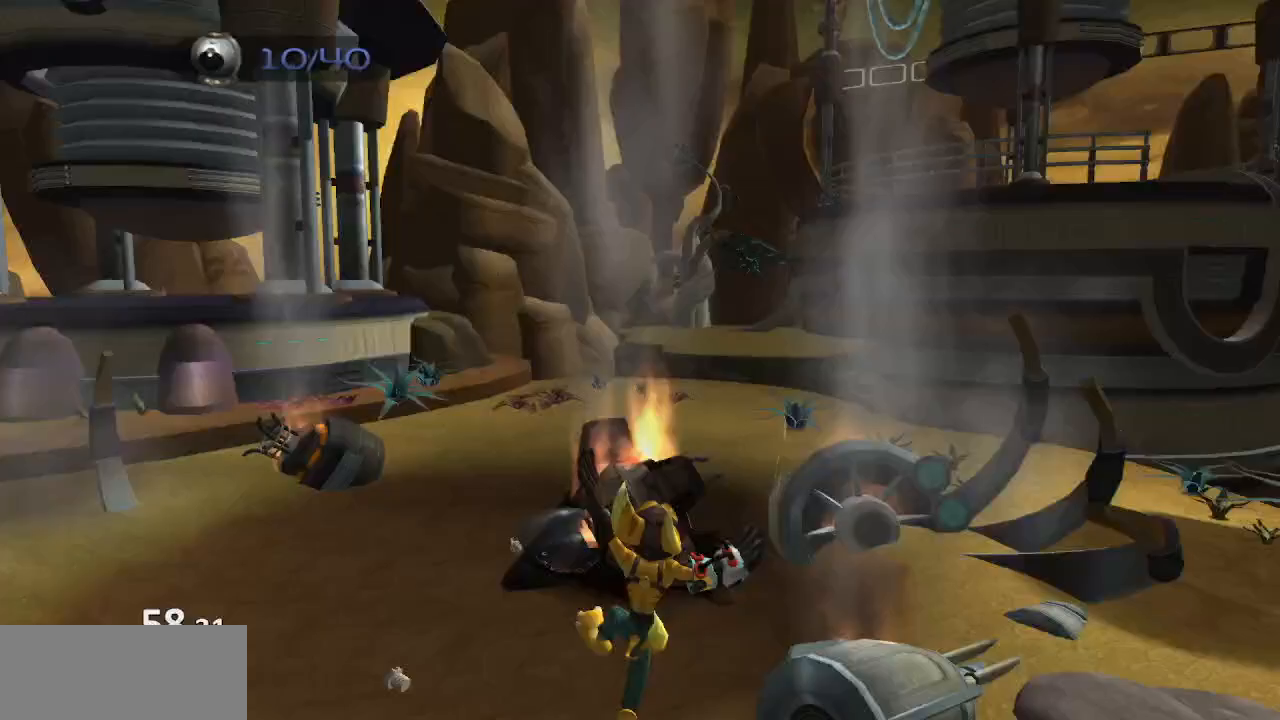
{"buttons": [], "left_stick": "up-left", "right_stick": "center", "events": [[100, "CROSS", "down"], [117, "R1", "down"], [400, "CROSS", "up"], [400, "R1", "up"]]}
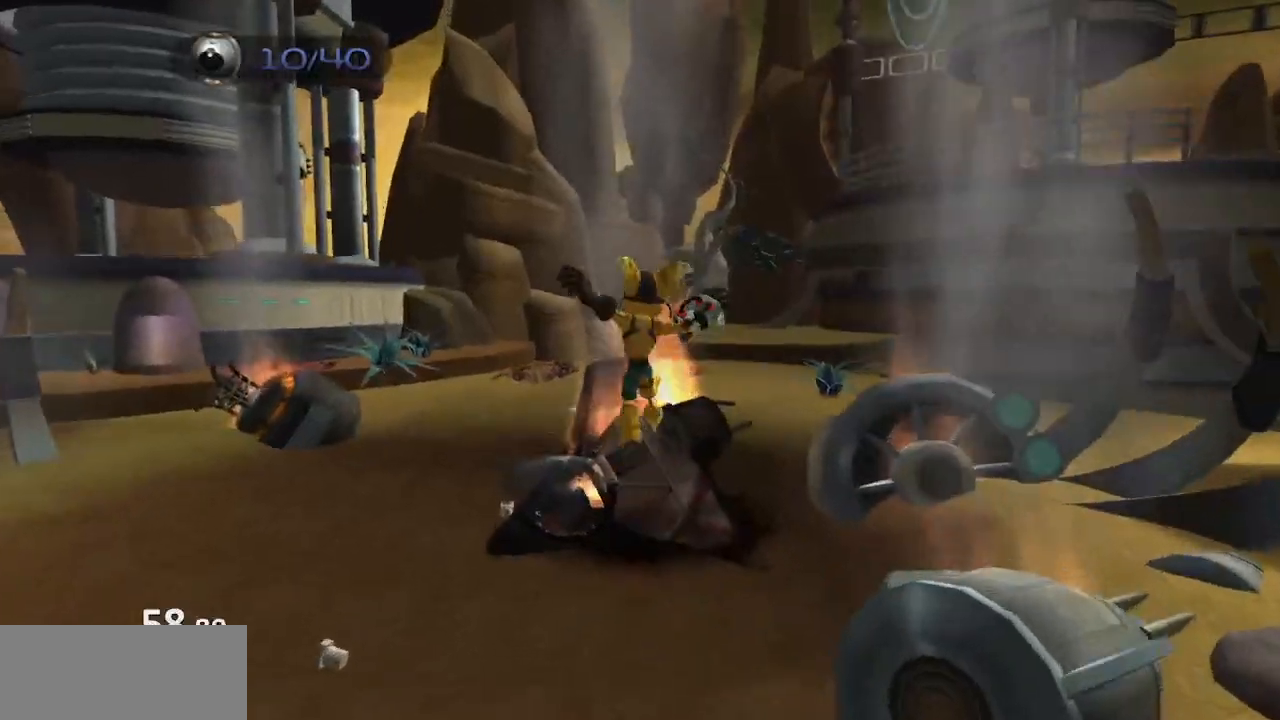
{"buttons": ["START"], "left_stick": "center", "right_stick": "center"}
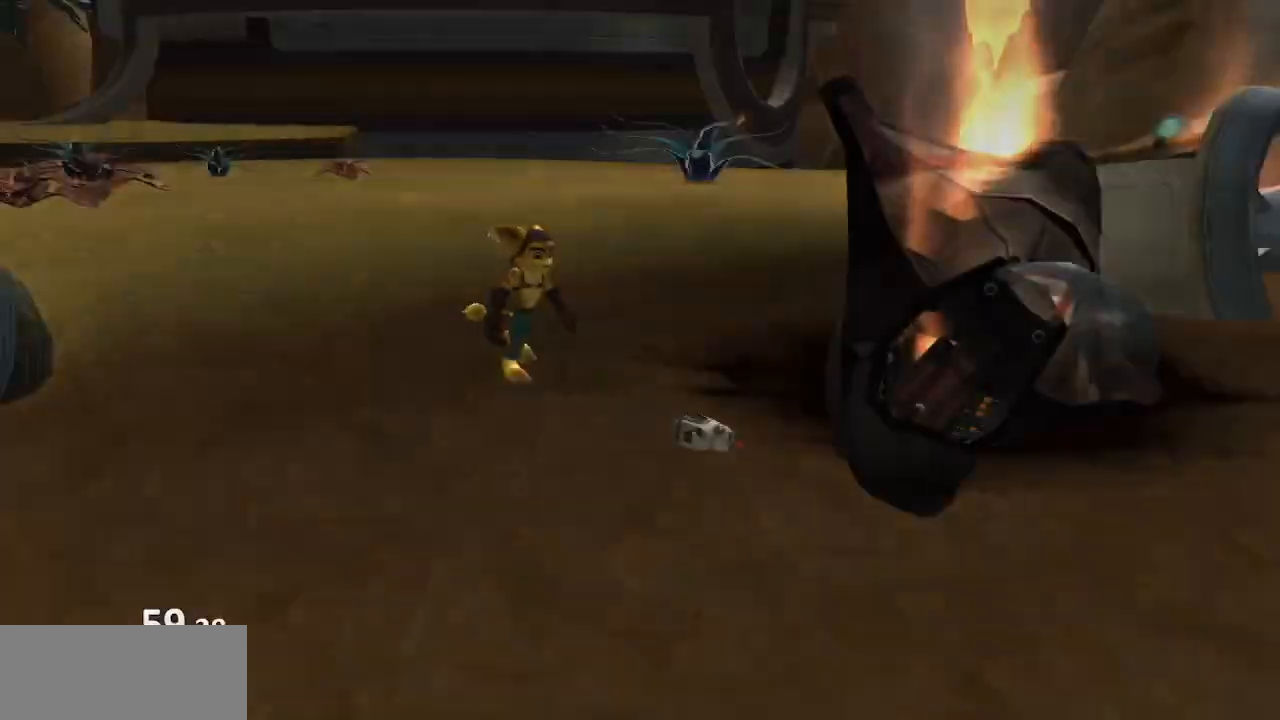
{"buttons": [], "left_stick": "center", "right_stick": "center"}